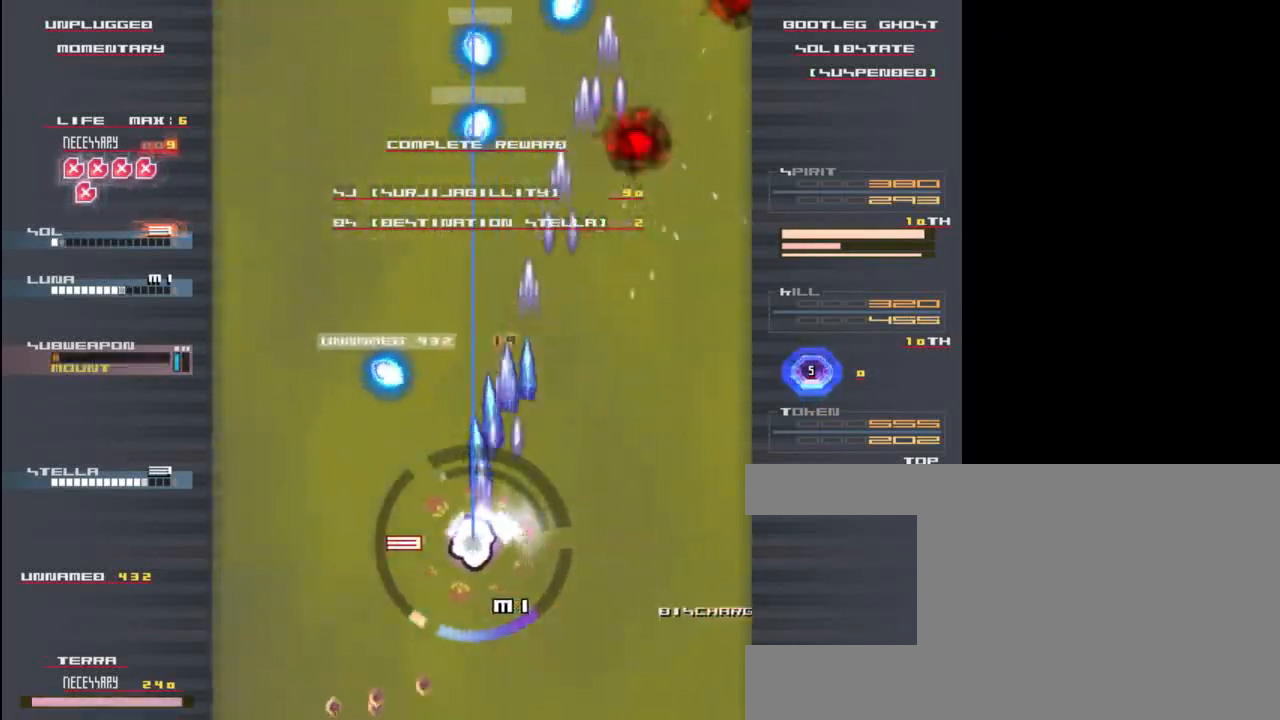
Gameplay with keyboard; each line is a JSON object with the keys held at the frame after it. "events" lists presses ("down") and releases ("up") of "c", "down", "left", "right", "shift", "up", "x" and "z" between this image and that frame as [ms after this image, input, new state], when the widget could be followed in between. No other keys are recorded. Mouse input is not recorded.
{"keys": ["right", "x"], "events": [[133, "x", "up"], [133, "z", "down"], [200, "x", "down"], [233, "z", "up"], [267, "left", "up"], [267, "up", "down"], [350, "x", "up"], [350, "z", "down"], [383, "right", "down"], [383, "up", "up"], [417, "x", "down"], [450, "z", "up"]]}
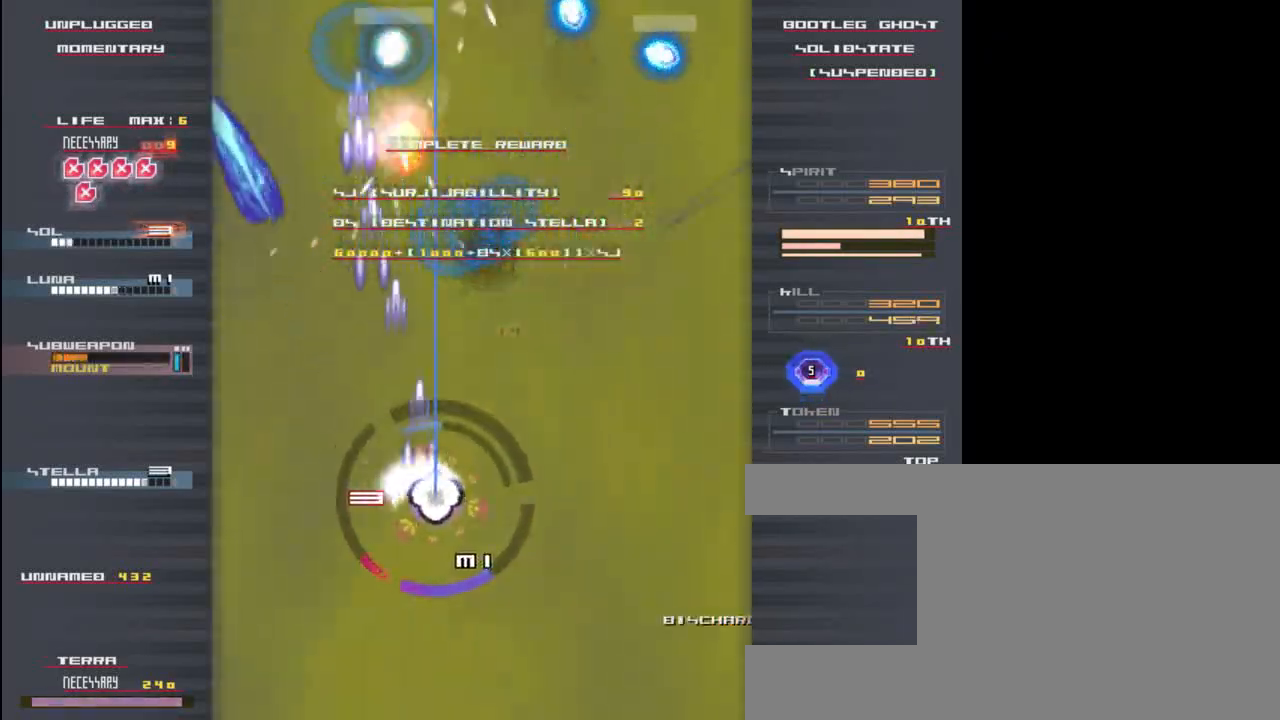
{"keys": ["right", "x", "z"], "events": [[50, "x", "up"], [50, "z", "down"], [117, "x", "down"], [150, "z", "up"], [233, "z", "down"], [267, "x", "up"], [317, "x", "down"], [350, "z", "up"], [417, "z", "down"], [450, "x", "up"], [500, "x", "down"]]}
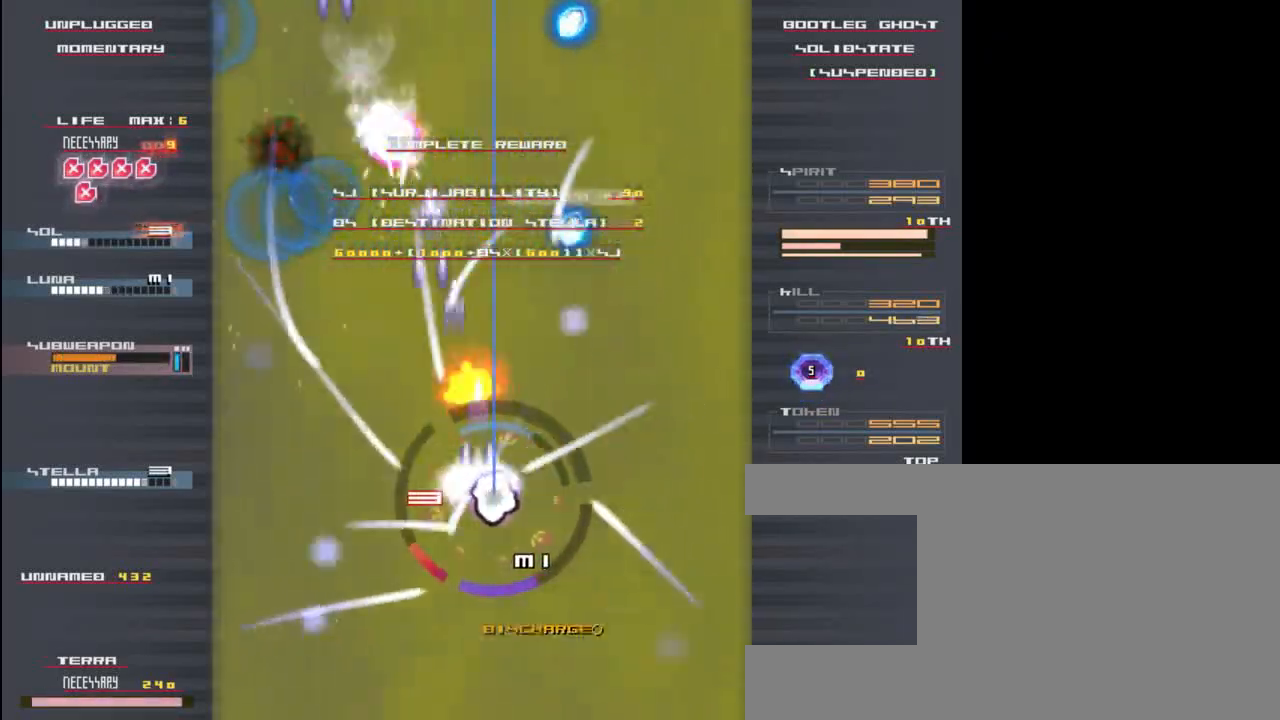
{"keys": ["left", "x"], "events": [[50, "z", "up"], [117, "z", "down"], [150, "x", "up"], [183, "z", "up"], [217, "x", "down"], [317, "down", "down"], [317, "right", "up"], [317, "x", "up"], [317, "z", "down"], [383, "down", "up"], [383, "left", "down"], [383, "x", "down"], [417, "z", "up"]]}
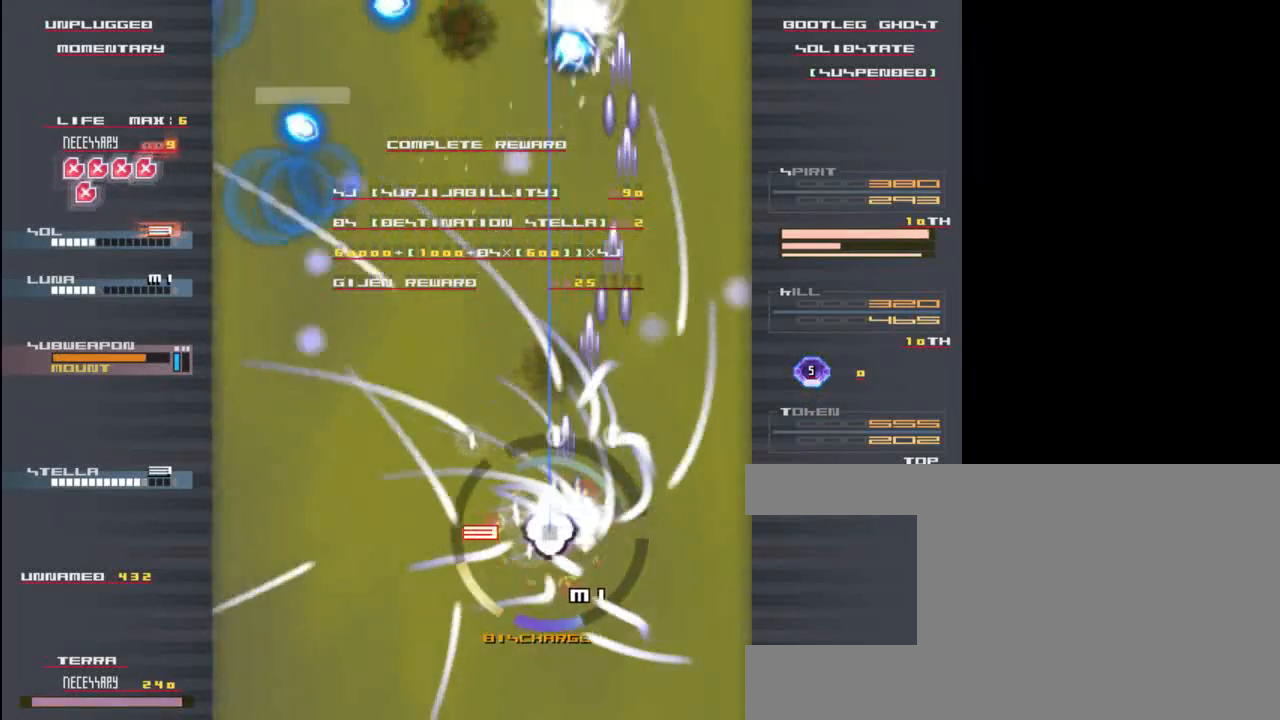
{"keys": ["left", "x"], "events": [[17, "z", "down"], [50, "x", "up"], [83, "x", "down"], [117, "z", "up"], [217, "z", "down"], [250, "x", "up"], [317, "x", "down"], [317, "z", "up"], [417, "z", "down"], [450, "x", "up"], [483, "x", "down"], [483, "z", "up"]]}
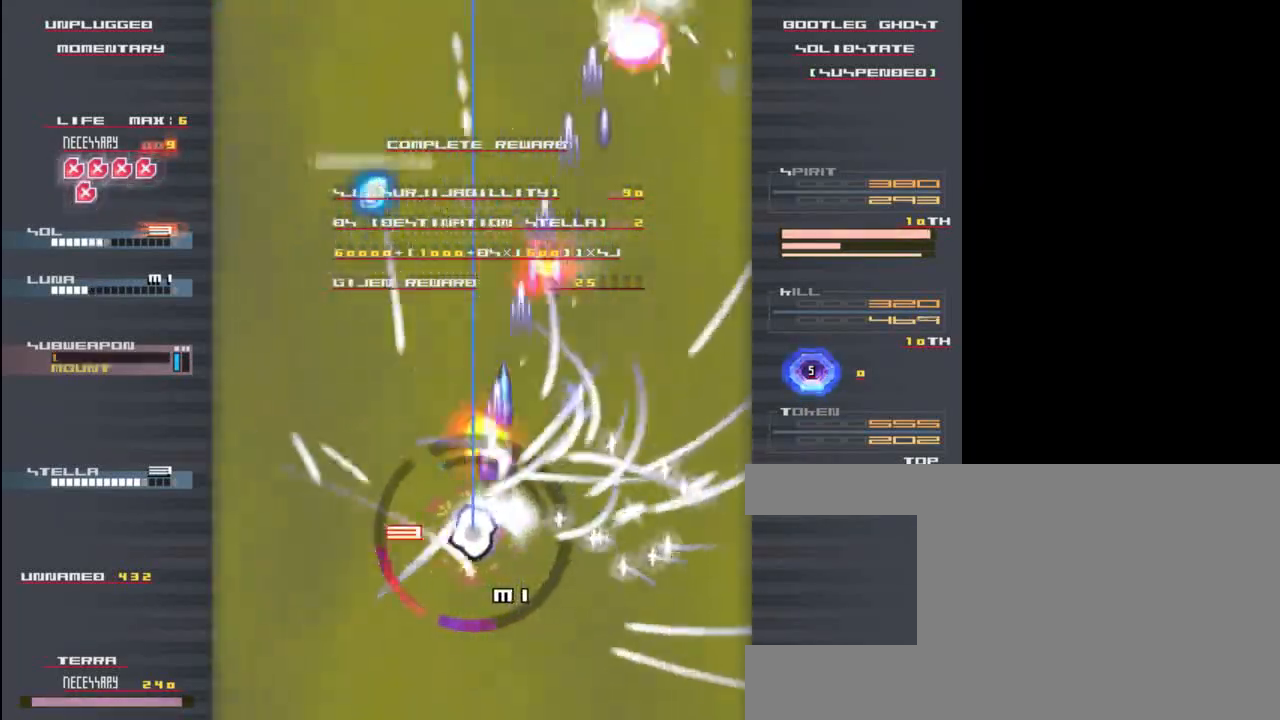
{"keys": ["right", "z"], "events": [[67, "z", "down"], [150, "z", "up"], [250, "z", "down"], [317, "z", "up"], [383, "left", "up"], [383, "up", "down"], [417, "right", "down"], [417, "up", "up"], [417, "z", "down"], [450, "x", "up"]]}
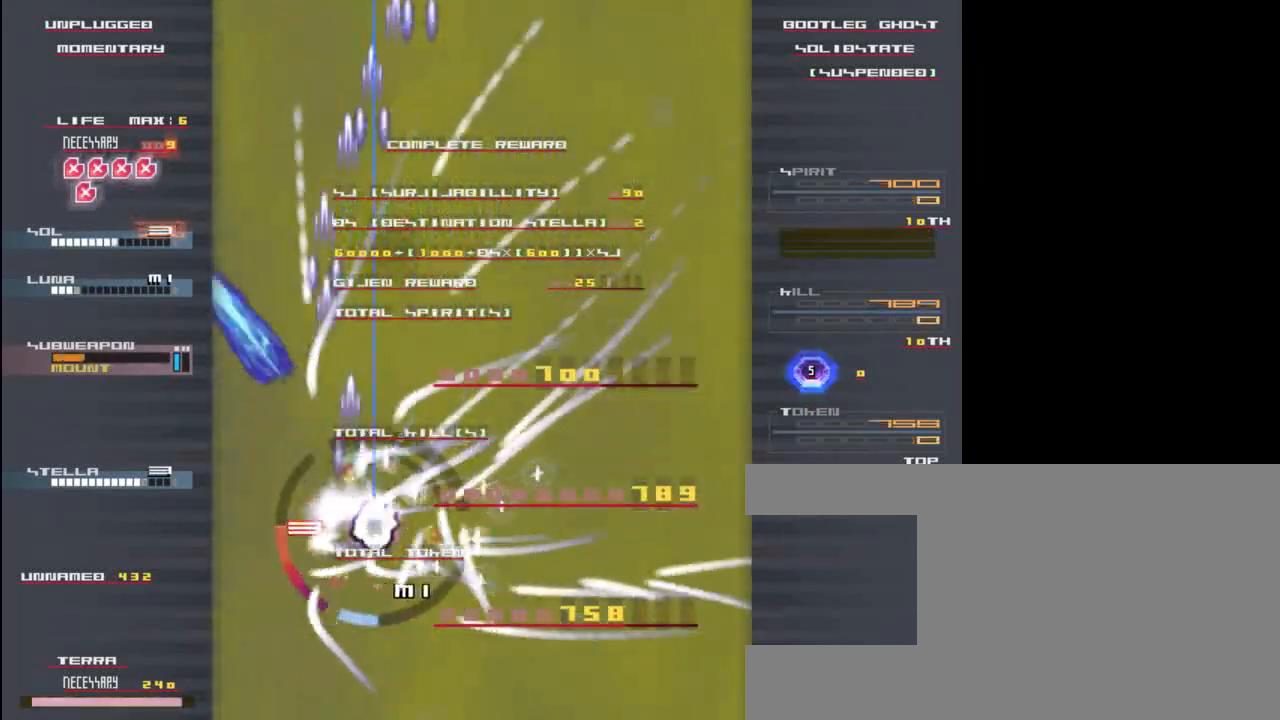
{"keys": ["right", "x", "z"], "events": [[17, "x", "down"], [17, "z", "up"], [283, "z", "down"], [317, "x", "up"], [350, "z", "up"], [383, "x", "down"], [483, "z", "down"]]}
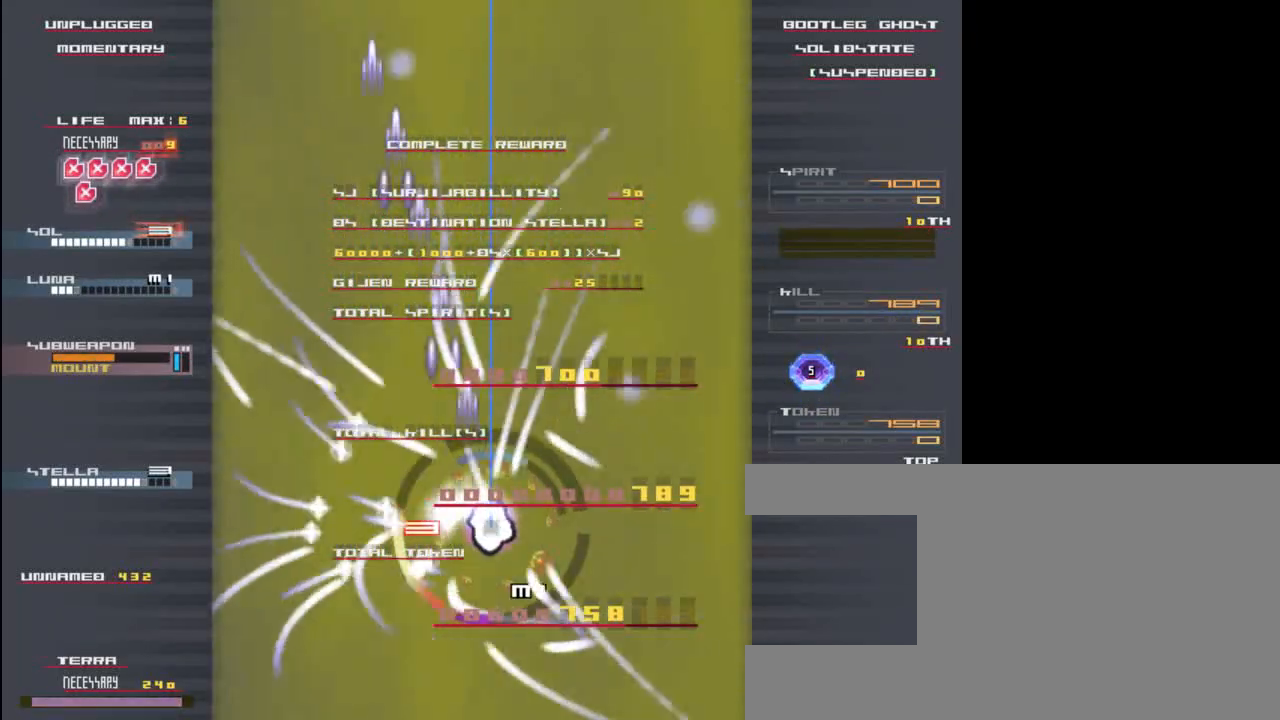
{"keys": ["down", "x"], "events": [[17, "x", "up"], [17, "z", "up"], [117, "z", "down"], [150, "x", "down"], [183, "z", "up"], [283, "x", "up"], [317, "down", "down"], [317, "right", "up"], [317, "z", "down"], [383, "x", "down"], [417, "z", "up"]]}
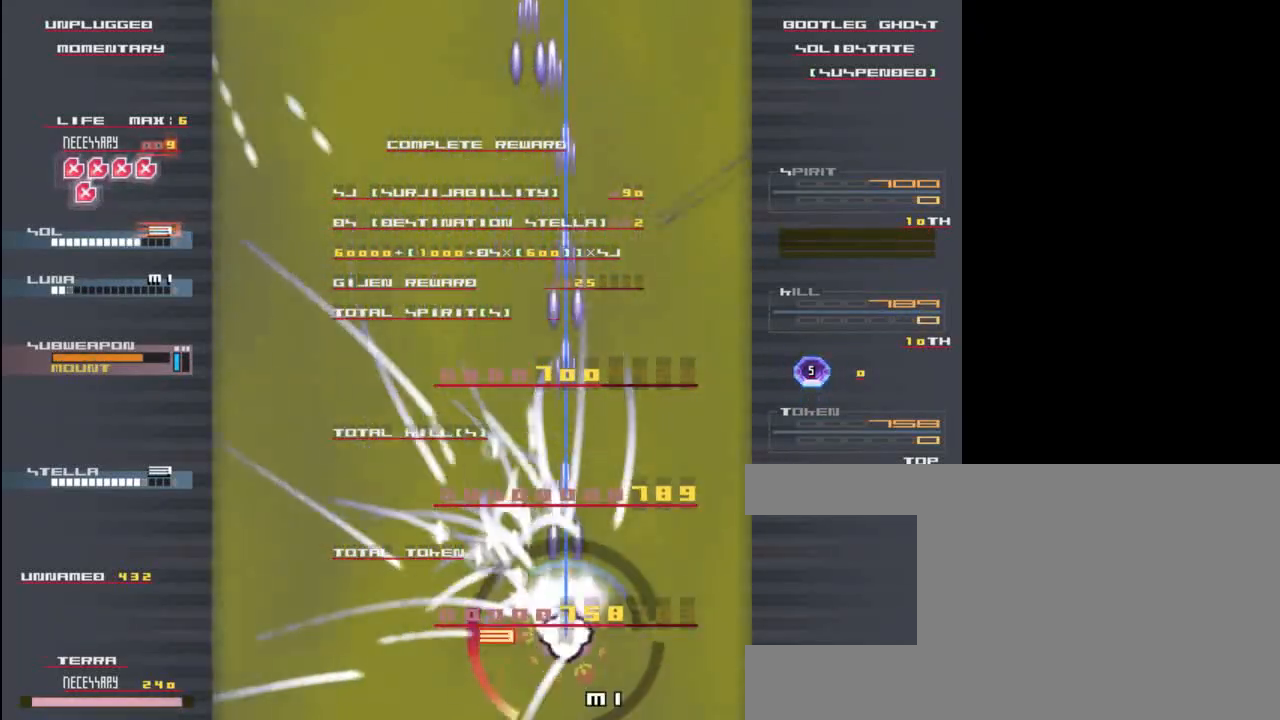
{"keys": ["left"], "events": [[50, "x", "up"], [50, "z", "down"], [150, "down", "up"], [150, "left", "down"], [150, "x", "down"], [183, "z", "up"], [283, "x", "up"]]}
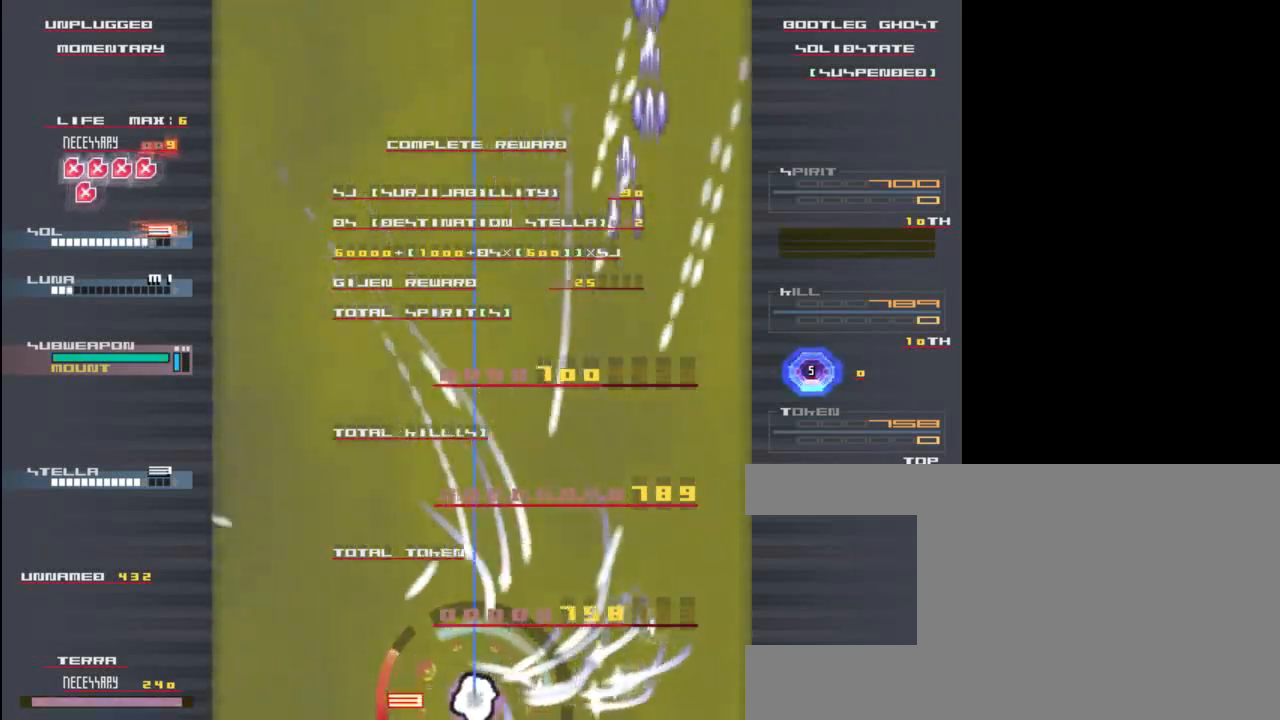
{"keys": ["right", "z"], "events": [[150, "left", "up"], [250, "up", "down"], [350, "up", "up"], [417, "right", "down"], [450, "z", "down"]]}
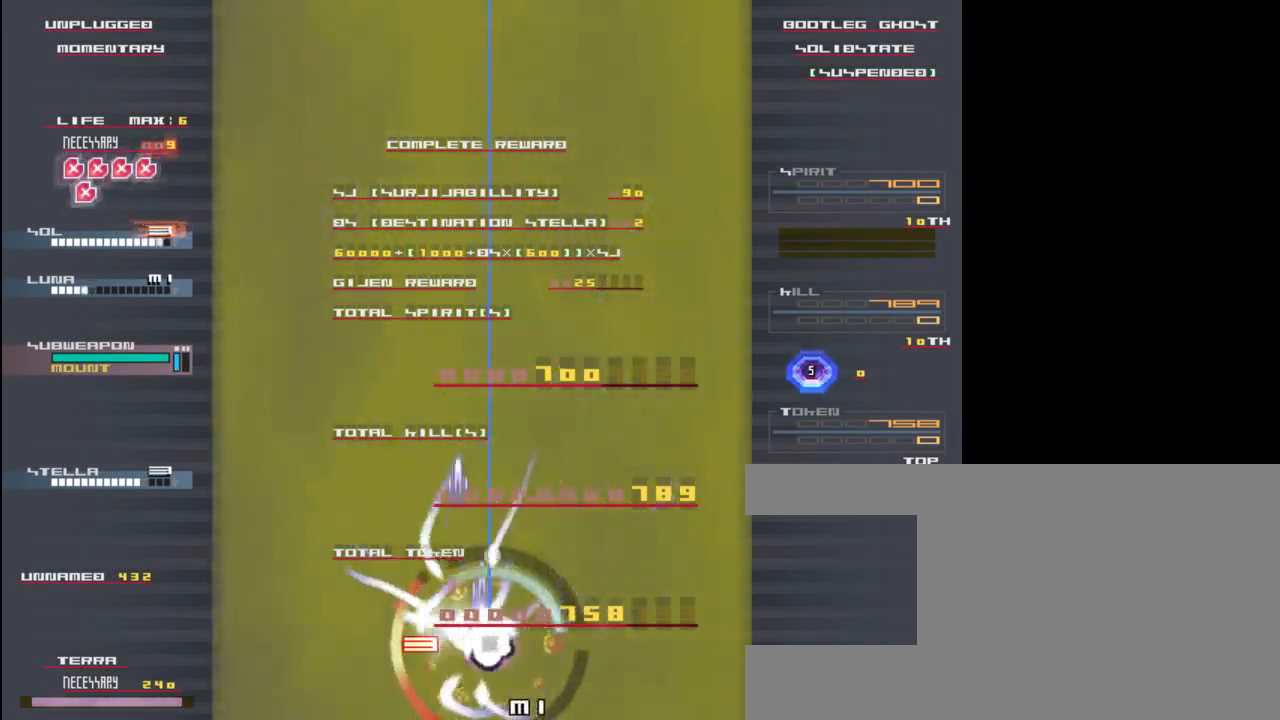
{"keys": [], "events": [[17, "right", "up"], [17, "z", "up"]]}
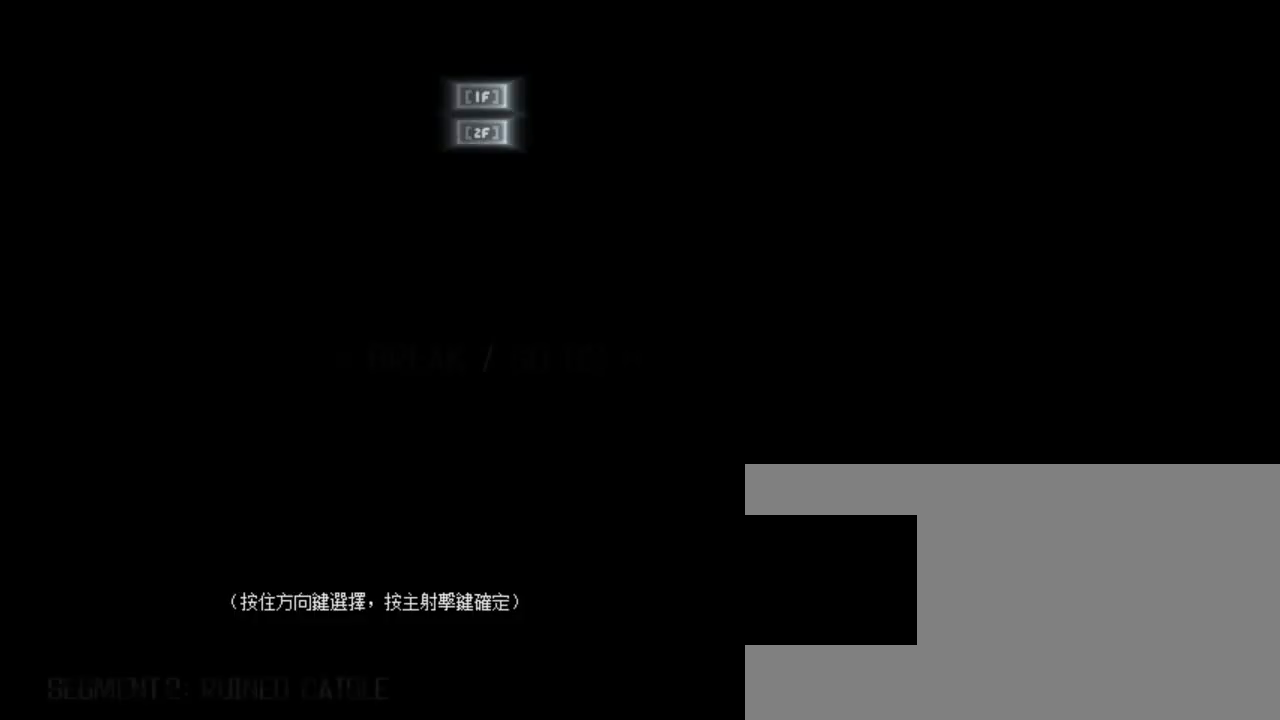
{"keys": ["right"], "events": [[217, "right", "down"]]}
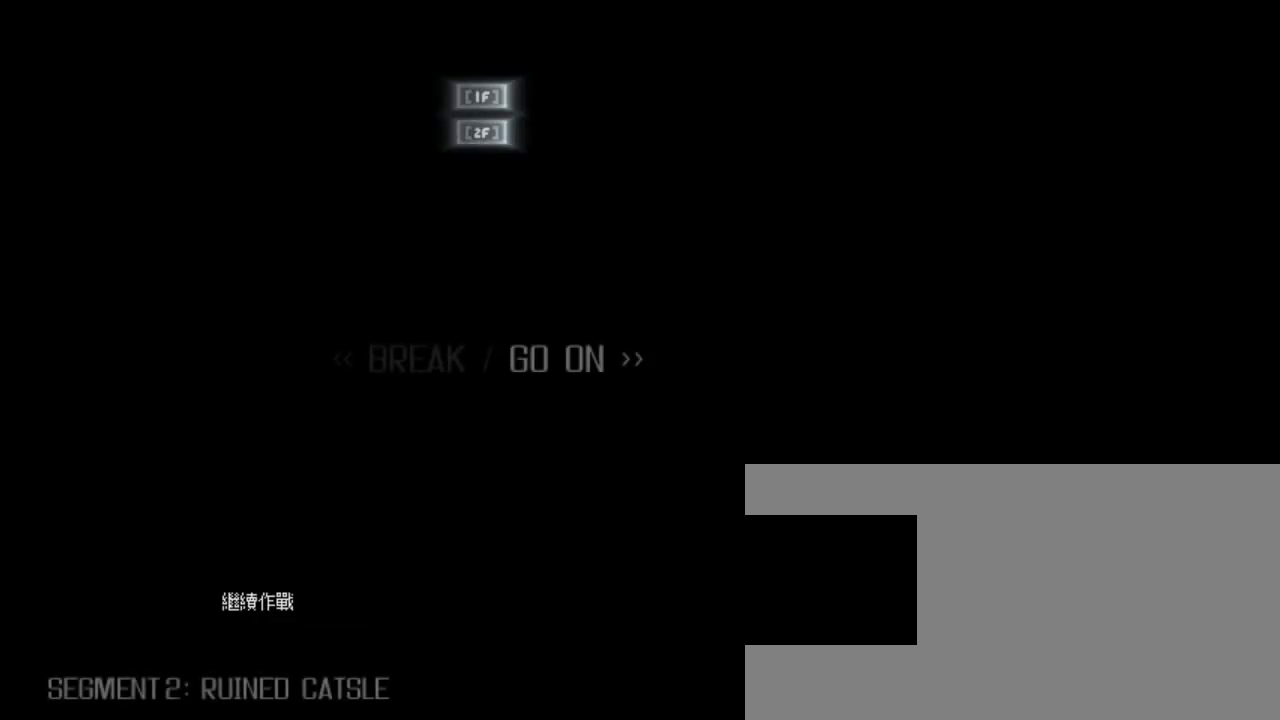
{"keys": [], "events": [[250, "z", "down"], [317, "z", "up"], [383, "right", "up"]]}
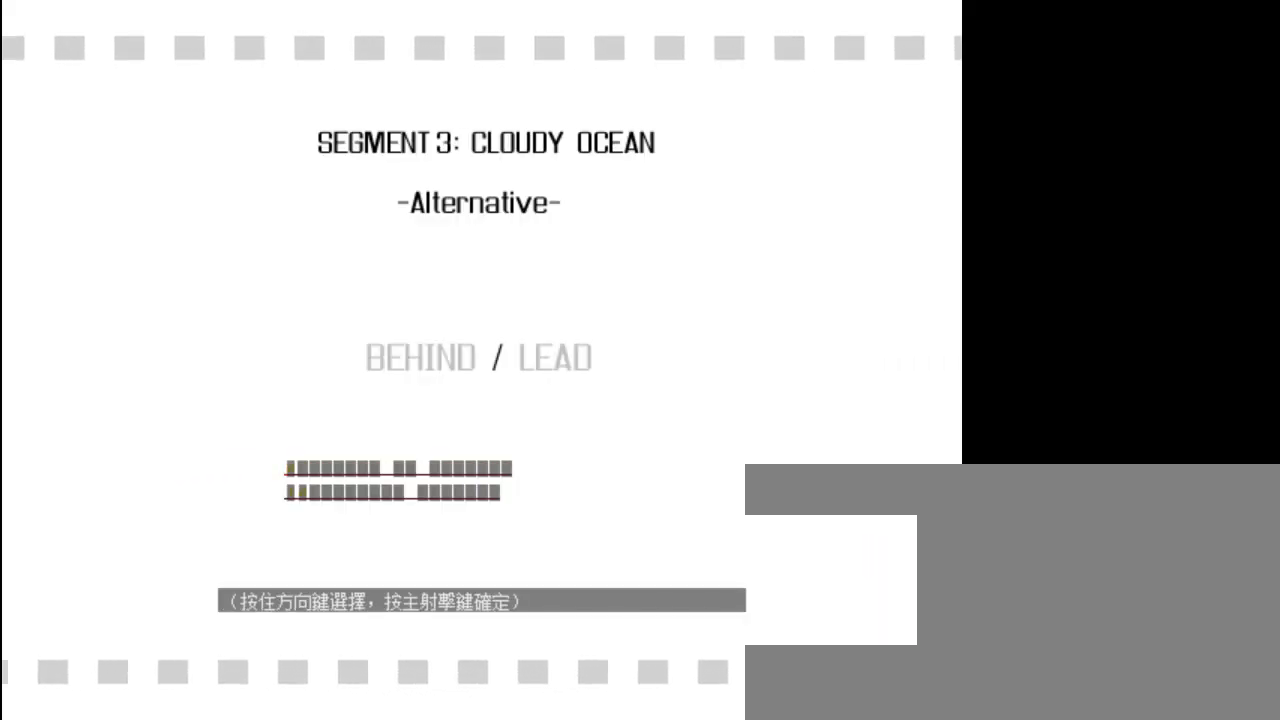
{"keys": ["left"], "events": [[183, "left", "down"]]}
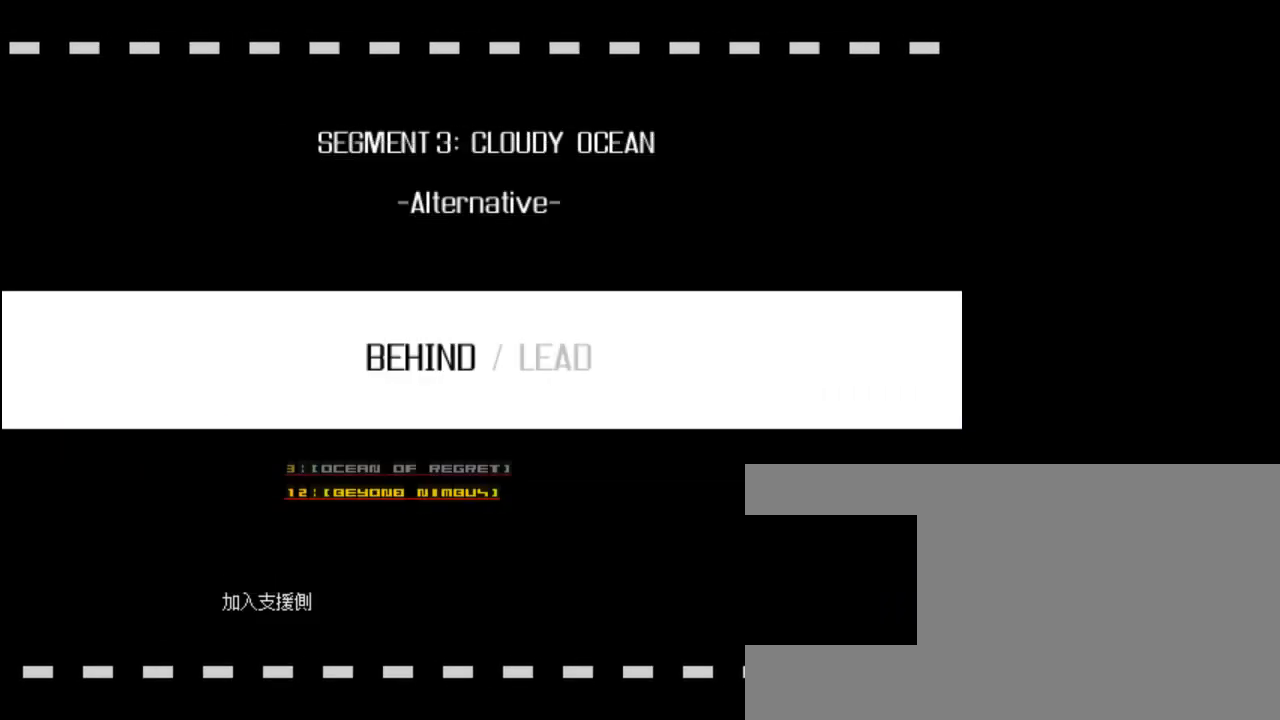
{"keys": [], "events": [[217, "z", "down"], [350, "z", "up"], [383, "left", "up"]]}
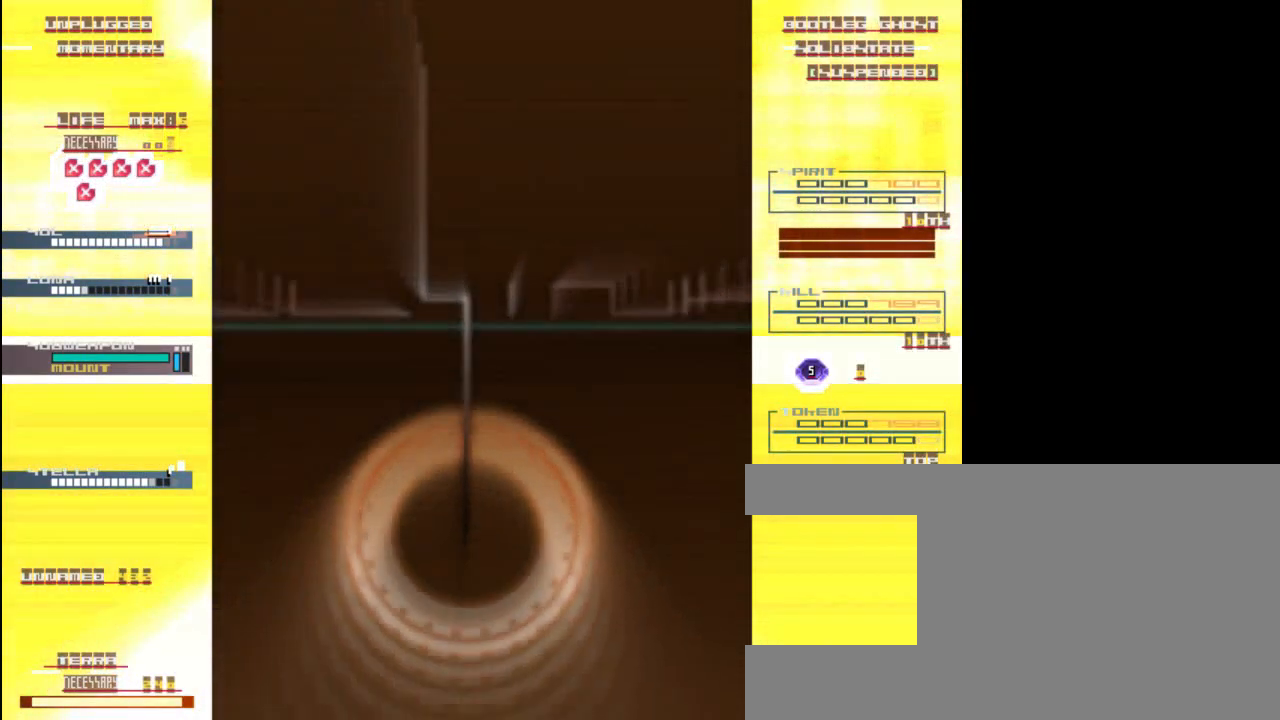
{"keys": ["x", "z"], "events": [[350, "z", "down"], [417, "x", "down"]]}
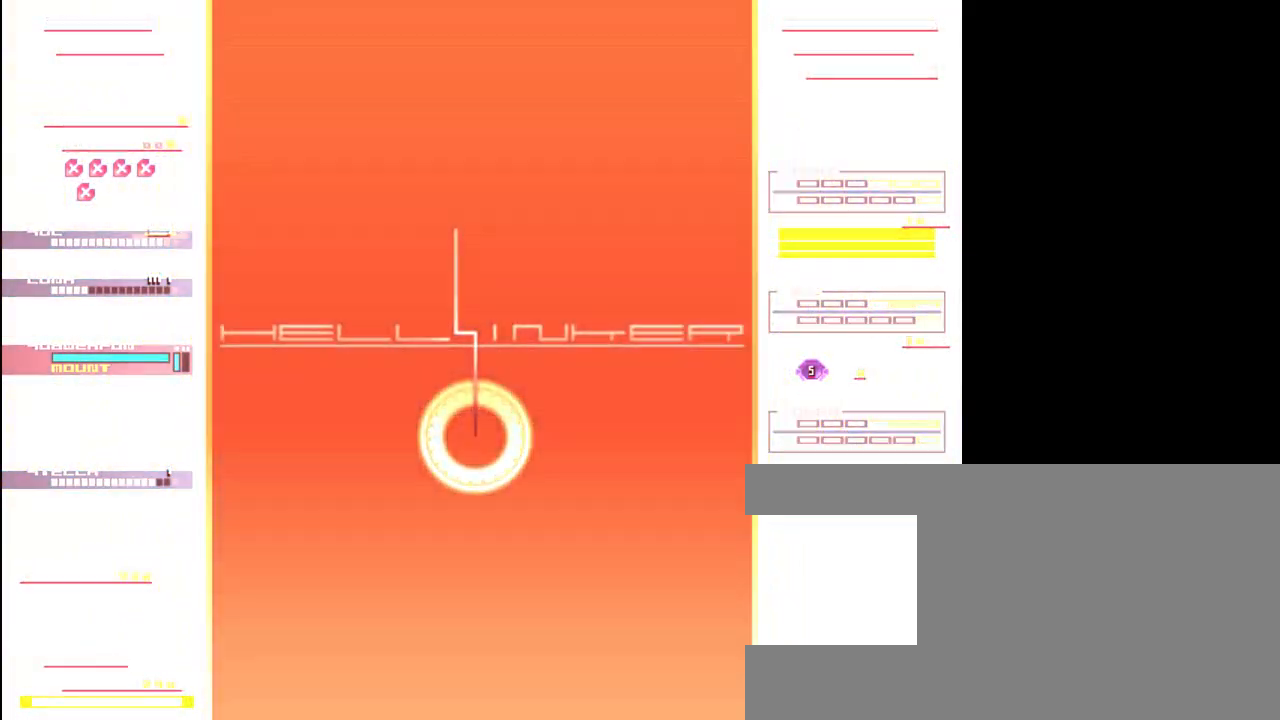
{"keys": ["x", "z"], "events": []}
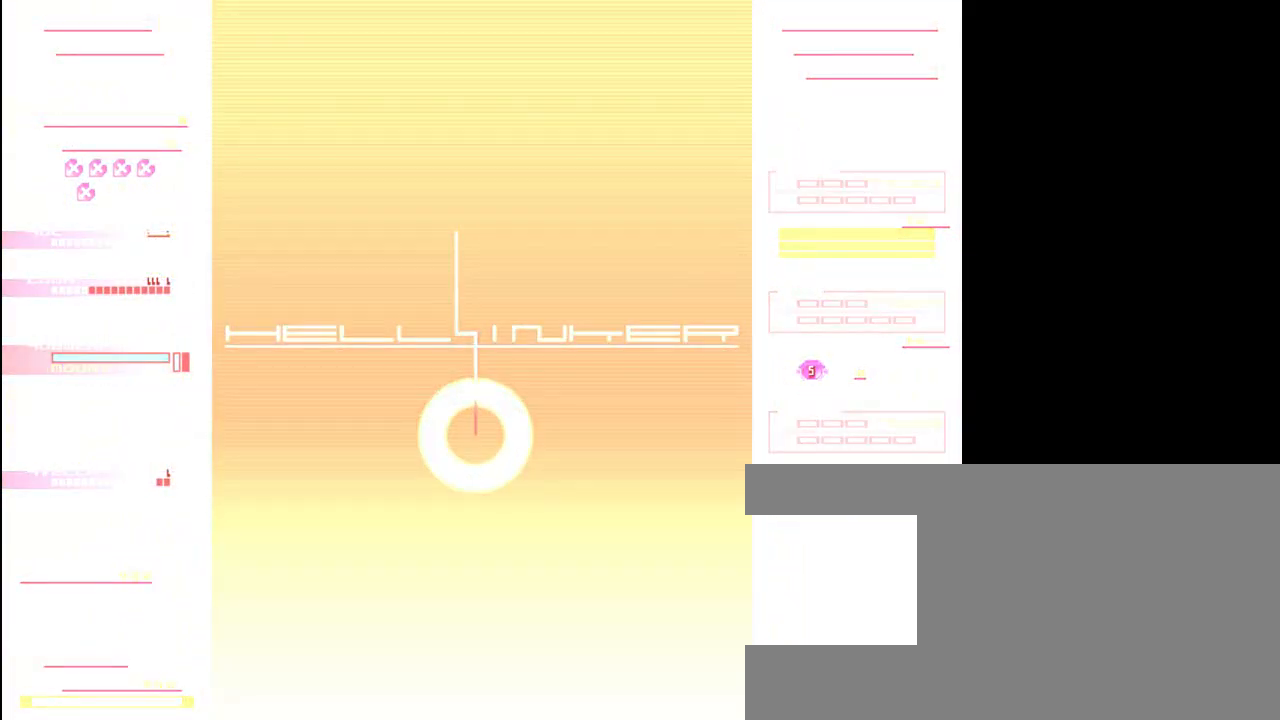
{"keys": ["x", "z"], "events": []}
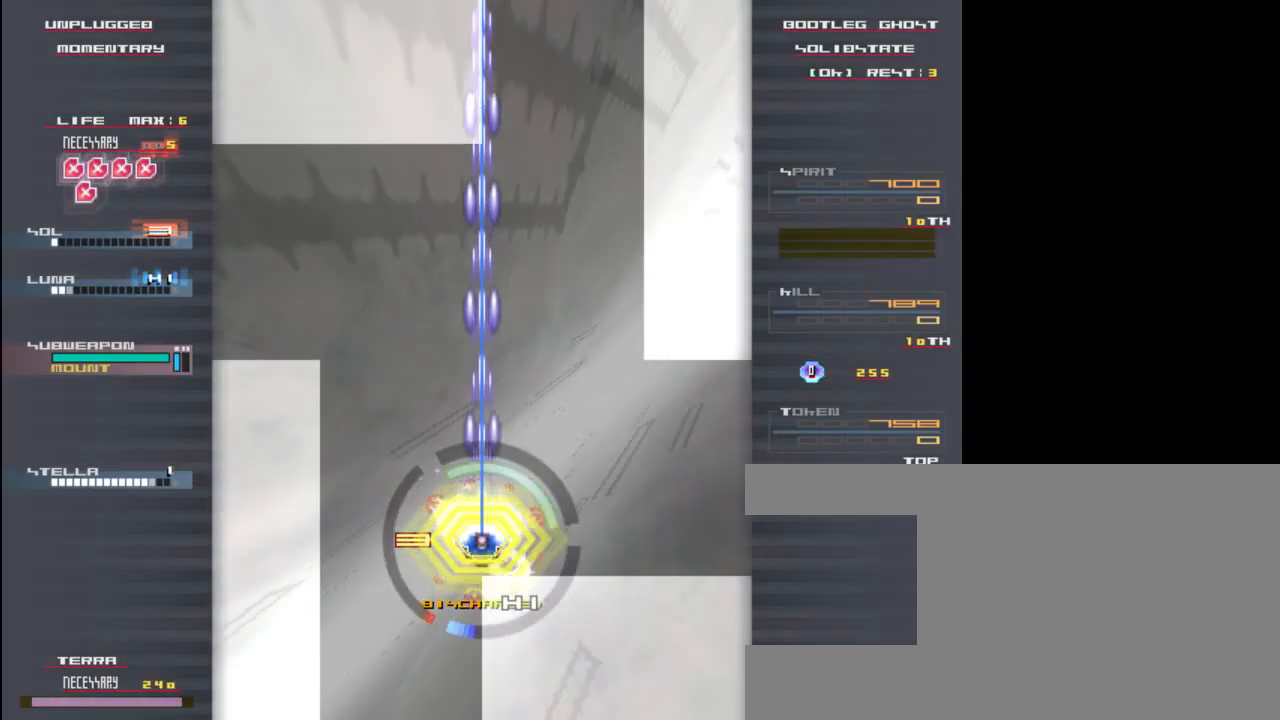
{"keys": ["down", "left", "x", "z"], "events": [[300, "down", "down"], [367, "left", "down"]]}
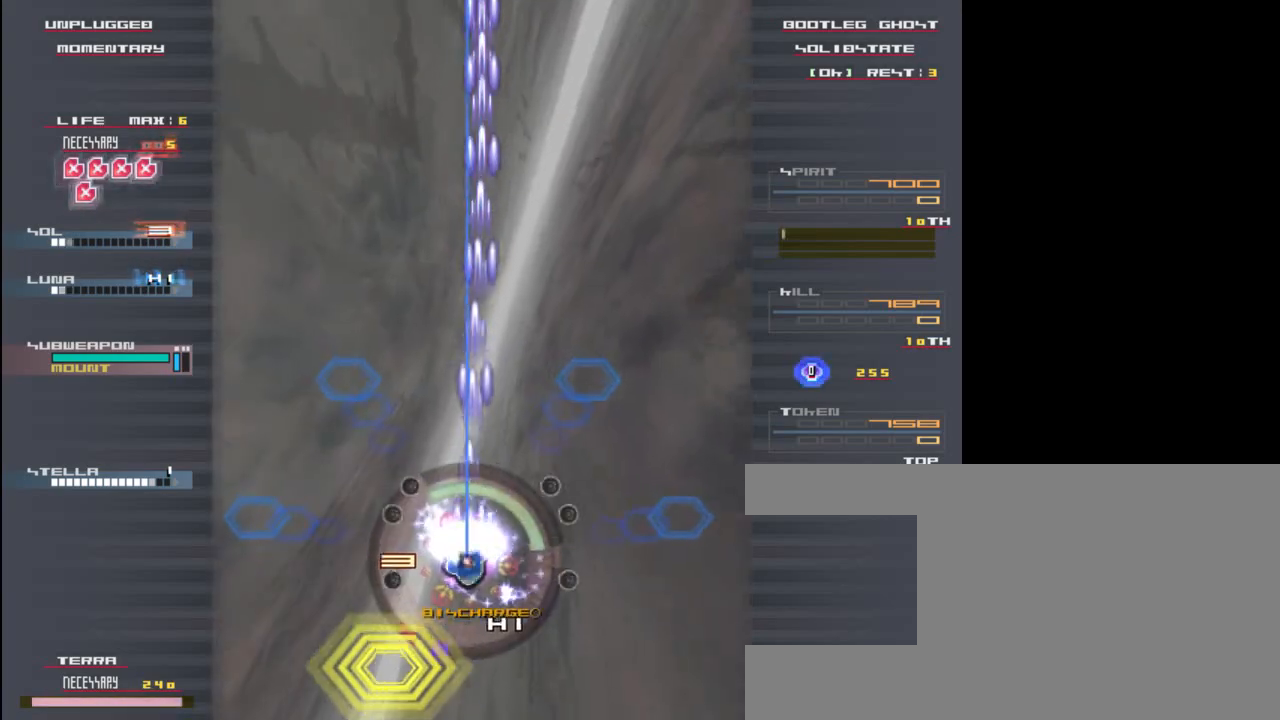
{"keys": ["down", "x", "z"], "events": [[233, "left", "up"]]}
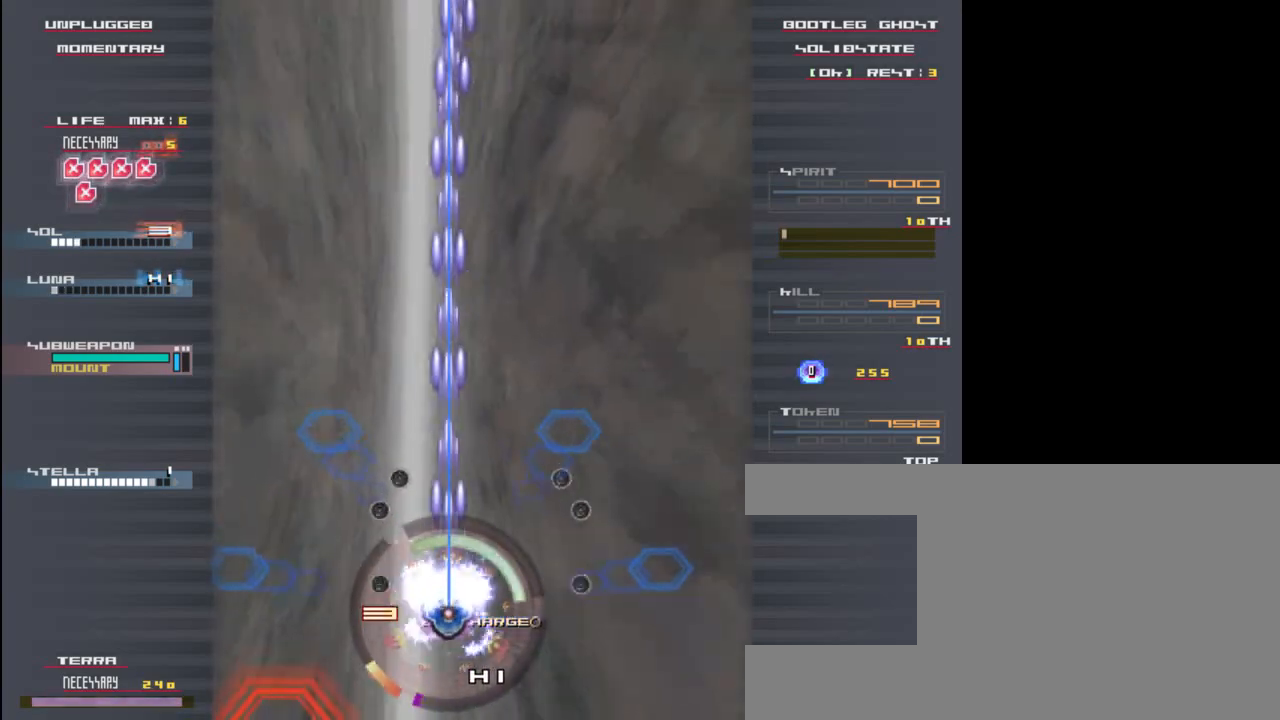
{"keys": ["up", "x", "z"], "events": [[367, "down", "up"], [367, "left", "down"], [400, "up", "down"], [433, "left", "up"]]}
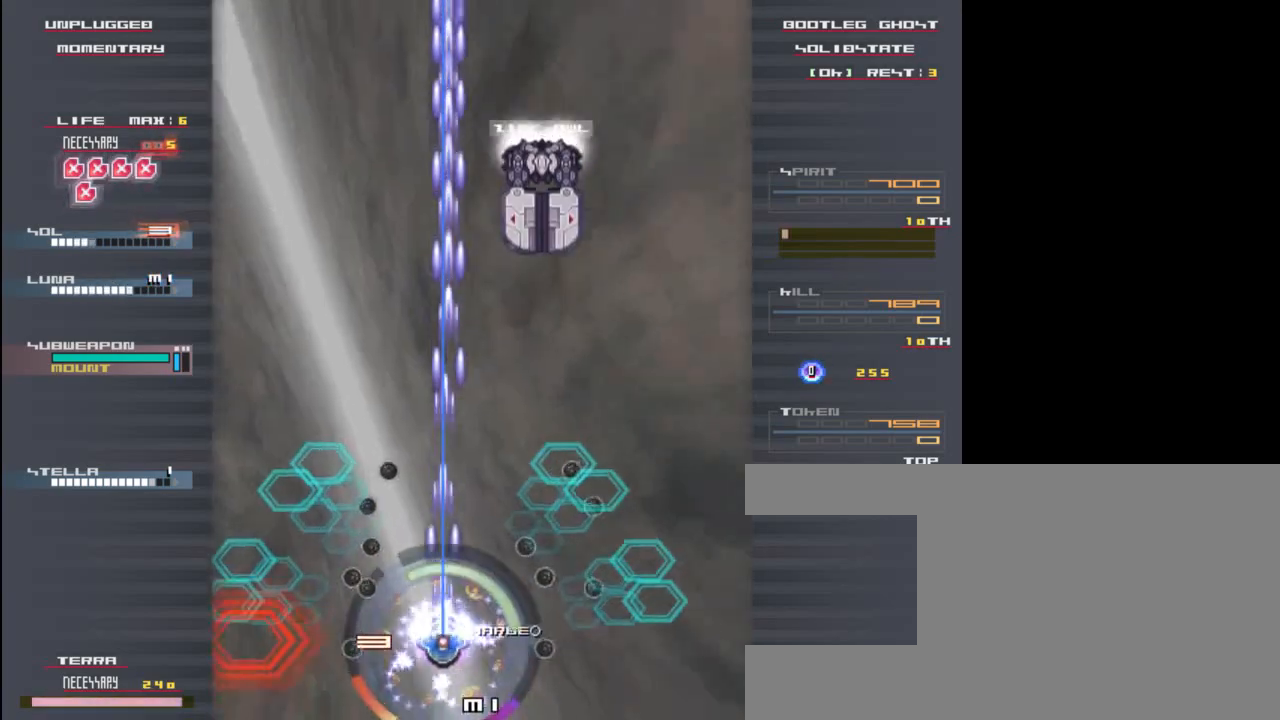
{"keys": ["right", "up", "x", "z"], "events": [[100, "right", "down"]]}
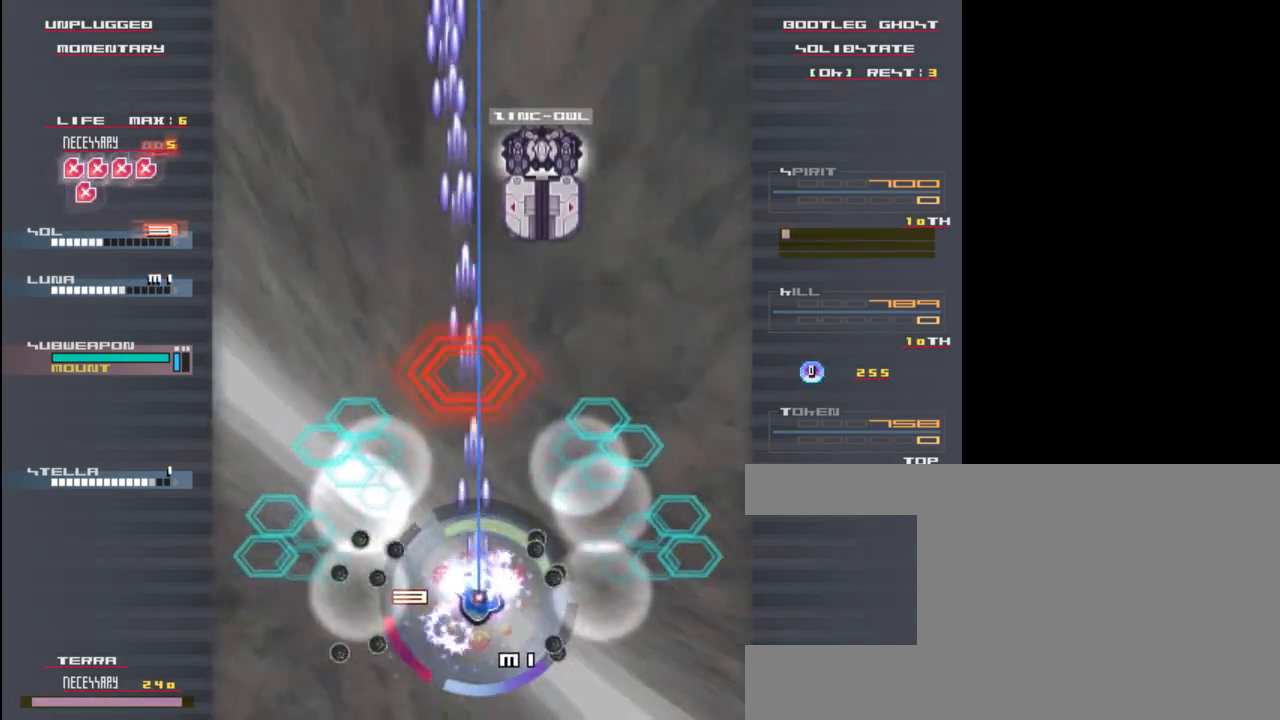
{"keys": ["z"], "events": [[17, "right", "up"], [150, "right", "down"], [283, "right", "up"], [317, "up", "up"], [350, "x", "up"]]}
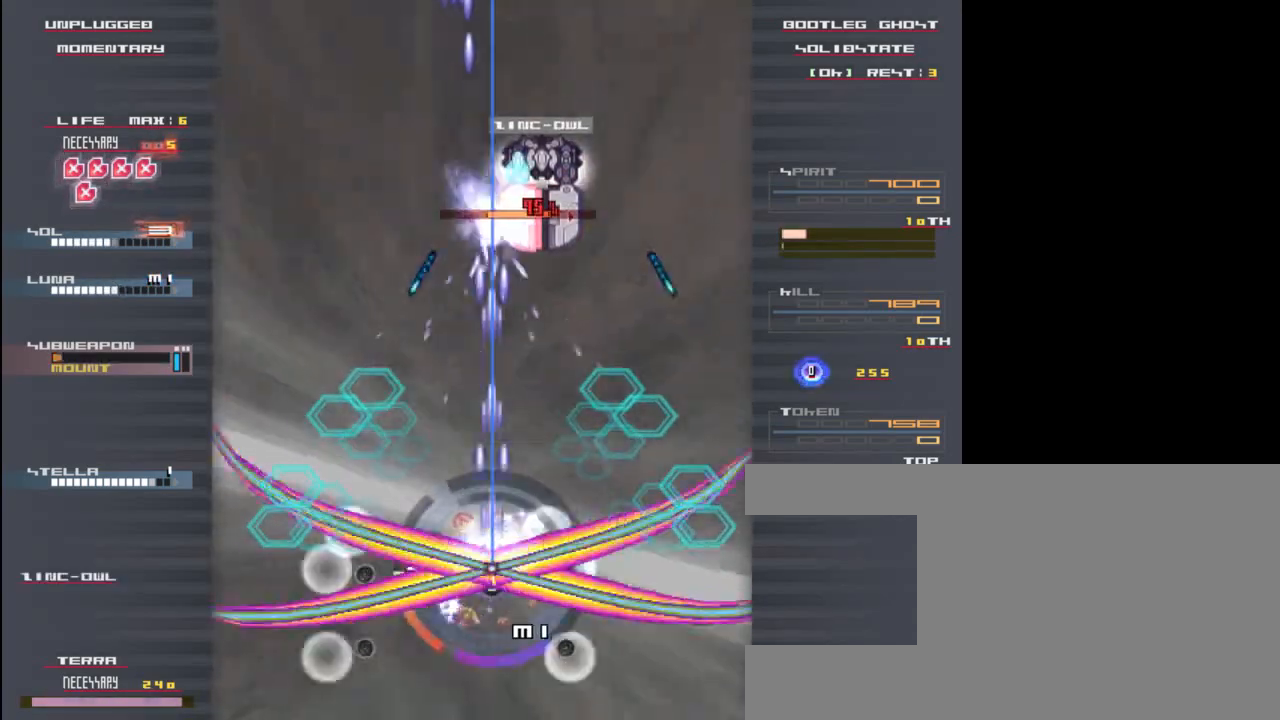
{"keys": ["down", "z"], "events": [[50, "left", "down"], [83, "down", "down"], [317, "down", "up"], [317, "left", "up"], [483, "down", "down"]]}
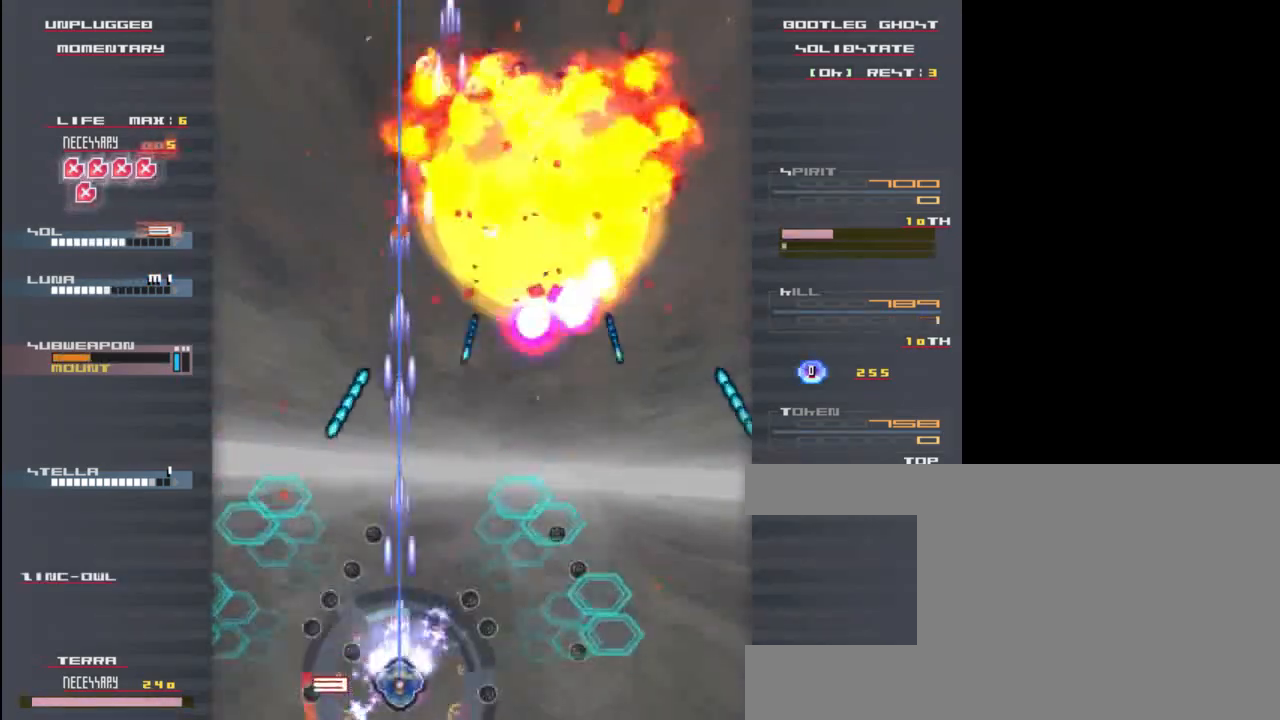
{"keys": ["up", "z"], "events": [[150, "down", "up"], [250, "right", "down"], [450, "right", "up"], [450, "up", "down"]]}
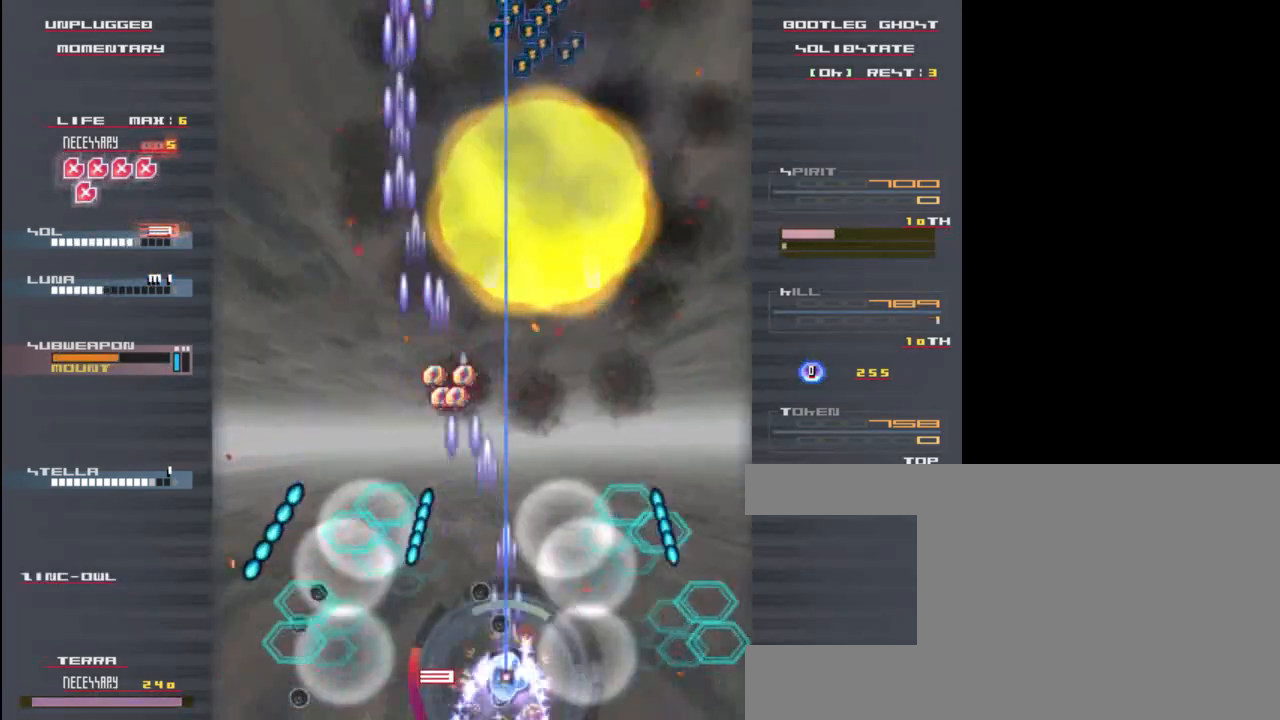
{"keys": ["x", "z"], "events": [[83, "up", "up"], [283, "left", "down"], [350, "left", "up"], [450, "x", "down"]]}
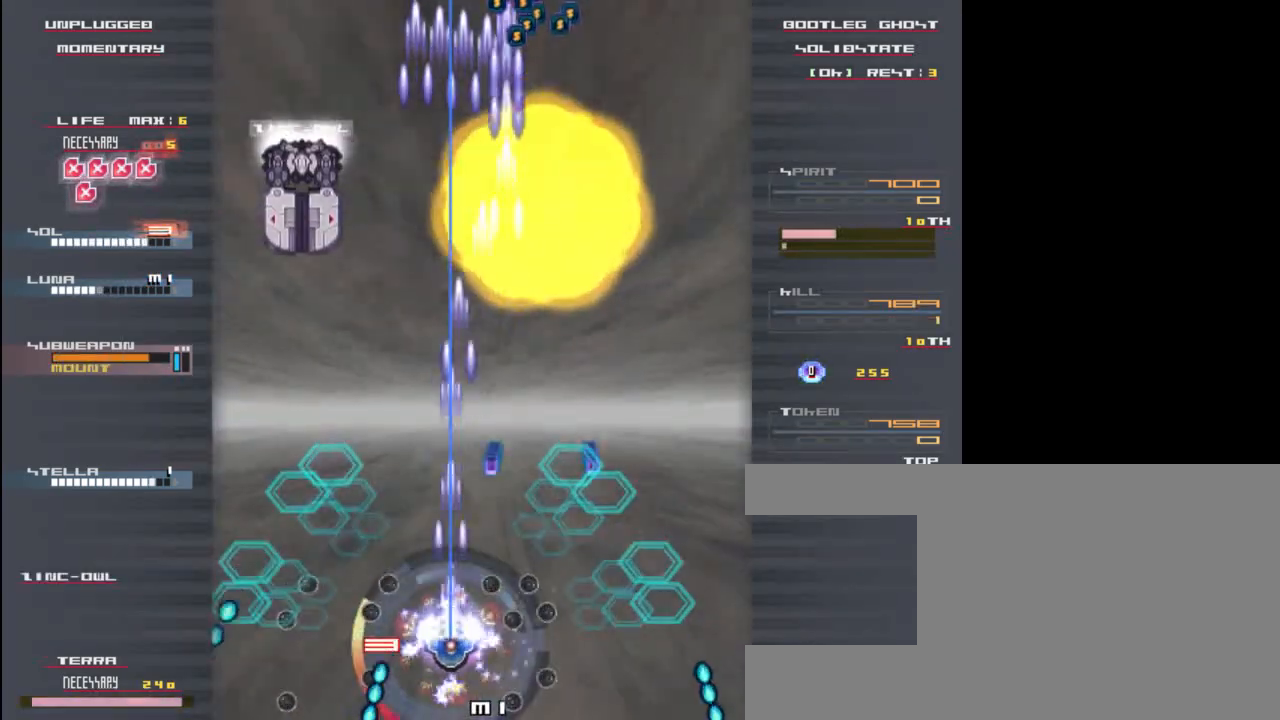
{"keys": ["up", "x", "z"], "events": [[150, "left", "down"], [250, "left", "up"], [383, "up", "down"]]}
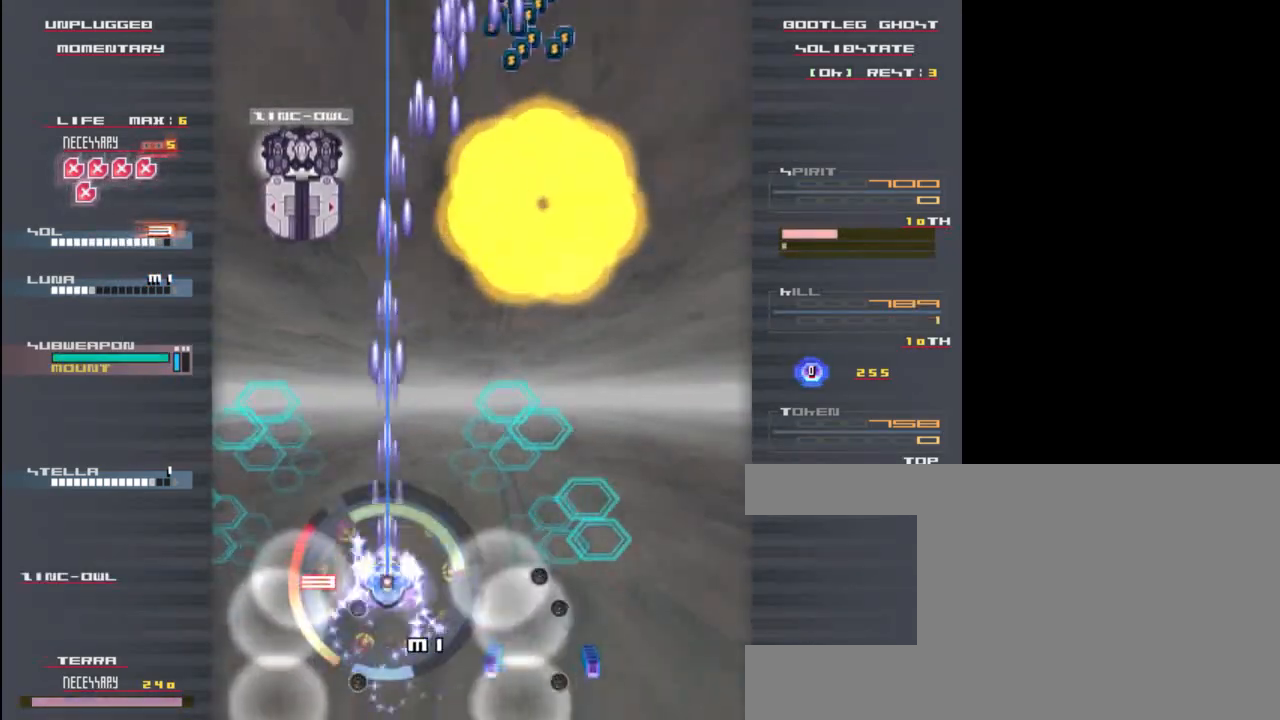
{"keys": ["up", "x", "z"], "events": [[17, "up", "up"], [117, "up", "down"], [383, "up", "up"], [450, "up", "down"]]}
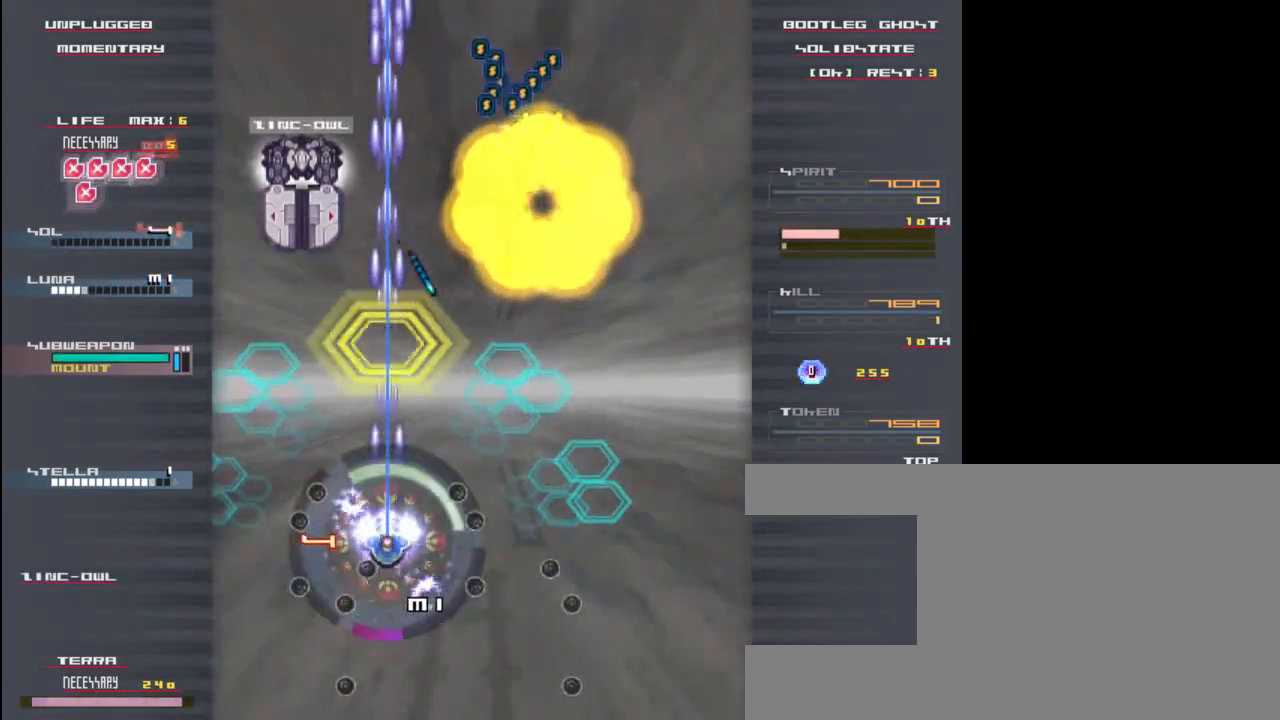
{"keys": ["down", "z"], "events": [[17, "left", "down"], [150, "left", "up"], [283, "up", "up"], [350, "x", "up"], [483, "down", "down"]]}
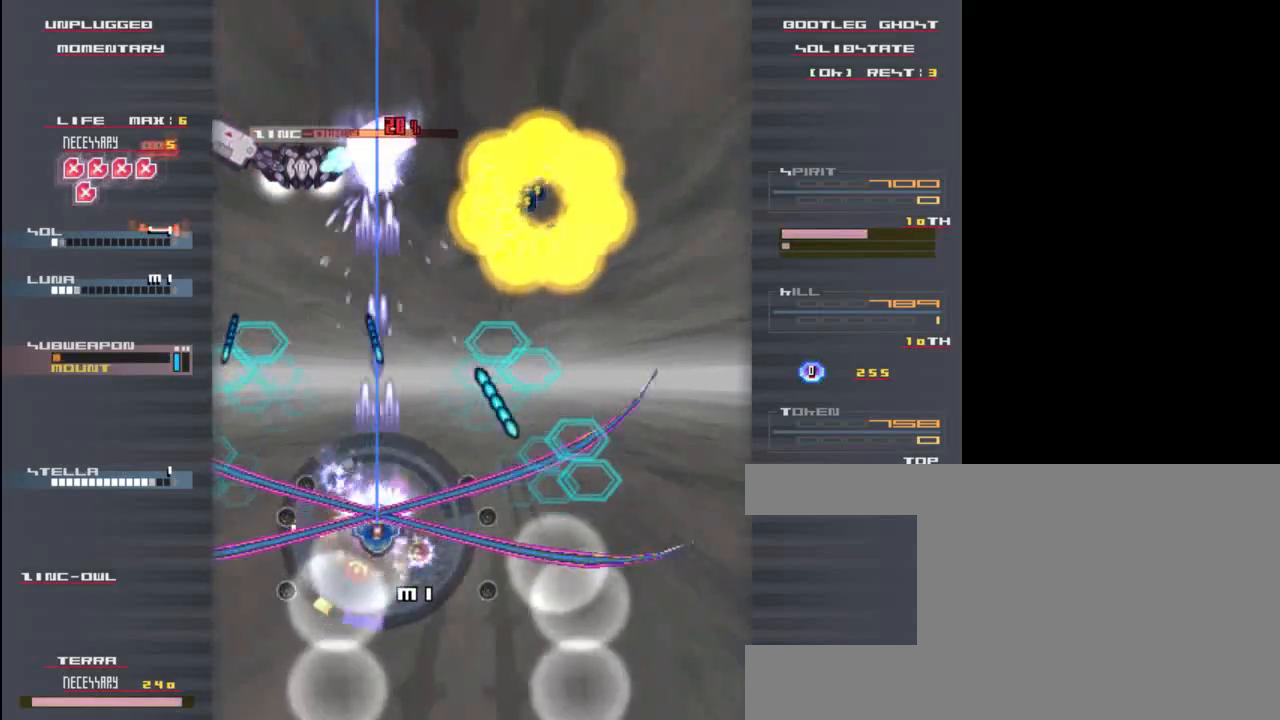
{"keys": ["down", "z"], "events": [[283, "right", "down"], [483, "right", "up"]]}
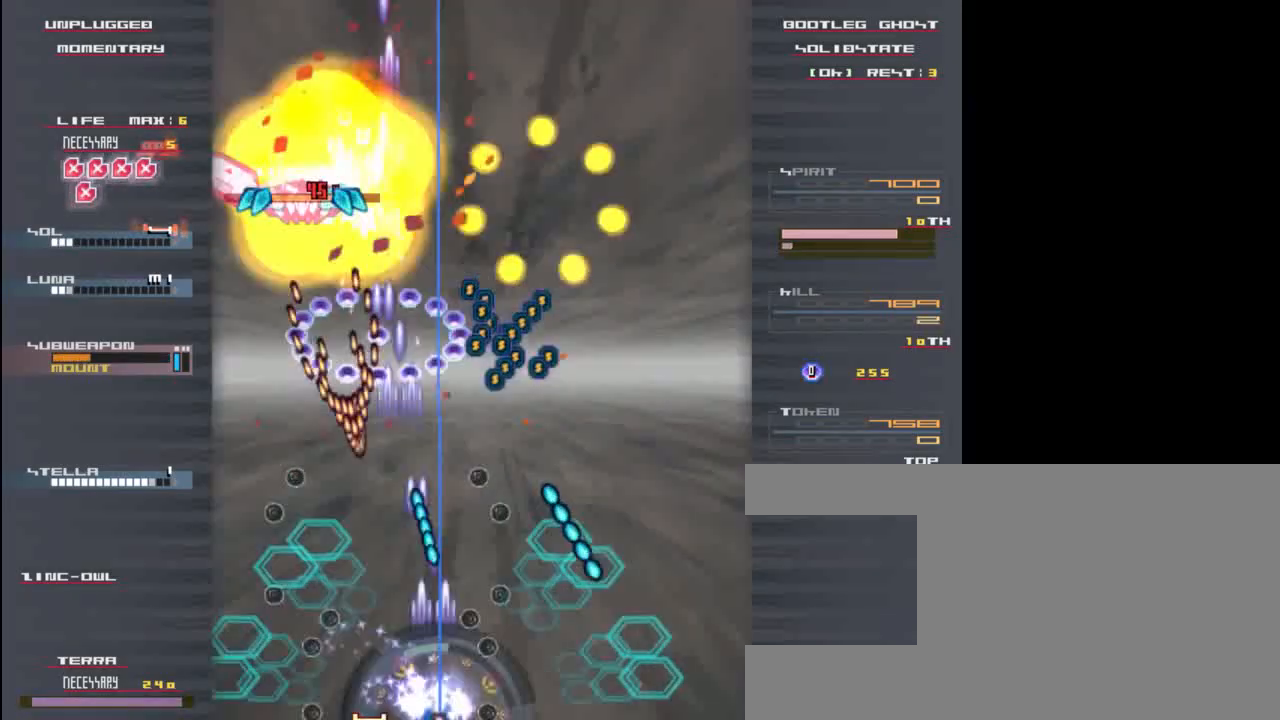
{"keys": ["left", "z"], "events": [[50, "left", "down"], [117, "down", "up"], [217, "left", "up"], [317, "left", "down"]]}
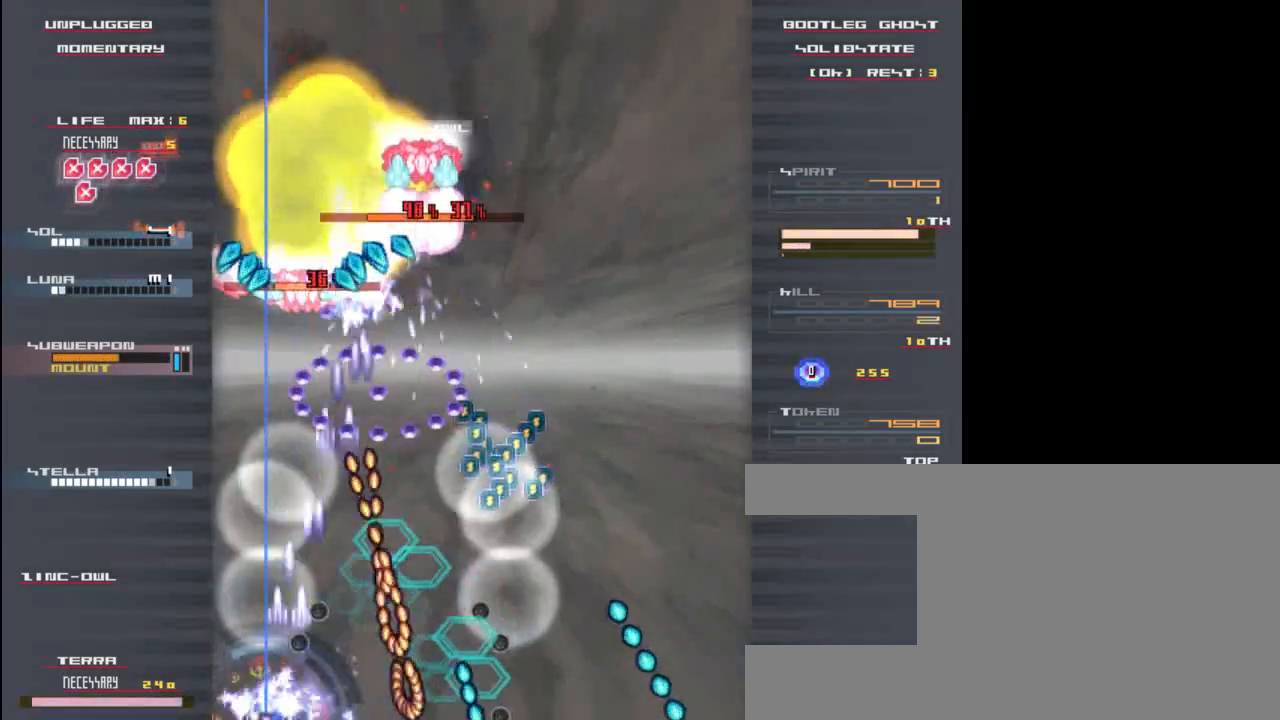
{"keys": ["z"], "events": [[17, "left", "up"], [183, "up", "down"], [250, "up", "up"], [350, "z", "up"], [450, "z", "down"]]}